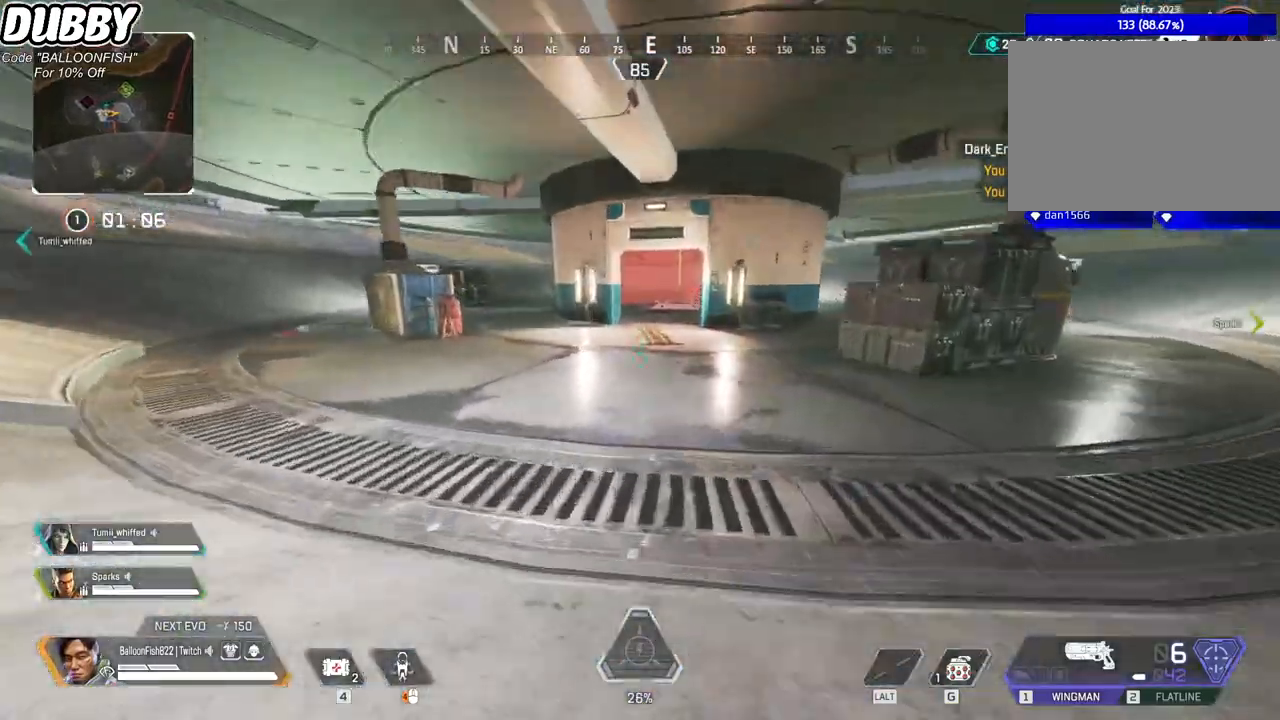
Gameplay with keyboard and mouse; each line is a JSON object with the keys and mouse buttons held at the frame after it. "events" lists presses ("down") and releases ("up") of "1", "2", "3", "4", "5", "a", "b", "c", "ctrl", "d", "e", "f", "g", "r", "s", "shift", "space", "t", "tab", "v", "w", "x", "z", "mouse_left", "mouse_wheel", "mouse_right", "mouse_mb4" and "mouse_mb5" between this image and that frame as [ms after this image, input, new state], when the widget could be followed in between. "mouse_left", "mouse_wheel", "mouse_right", "mouse_mb4", "mouse_mb5" = the "left", "wheel", "right", "mb4", "mb5" buttons of the "mouse" list. No other keys are recorded. "wheel" means that the mouse wheel is clicked or scrolled. Mouse movement is not recorded.
{"keys": ["ctrl", "w"], "mouse": [], "events": [[234, "space", "down"], [401, "space", "up"]]}
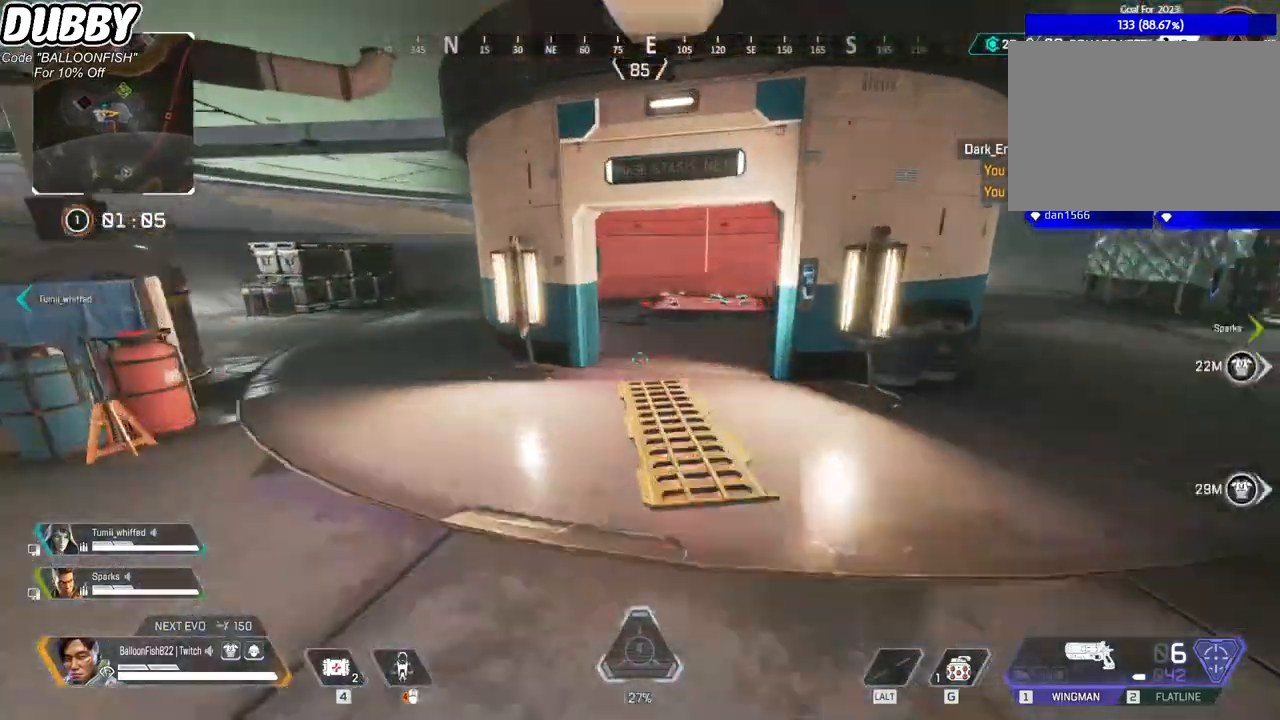
{"keys": ["w"], "mouse": [], "events": [[267, "d", "down"], [368, "d", "up"], [501, "ctrl", "up"]]}
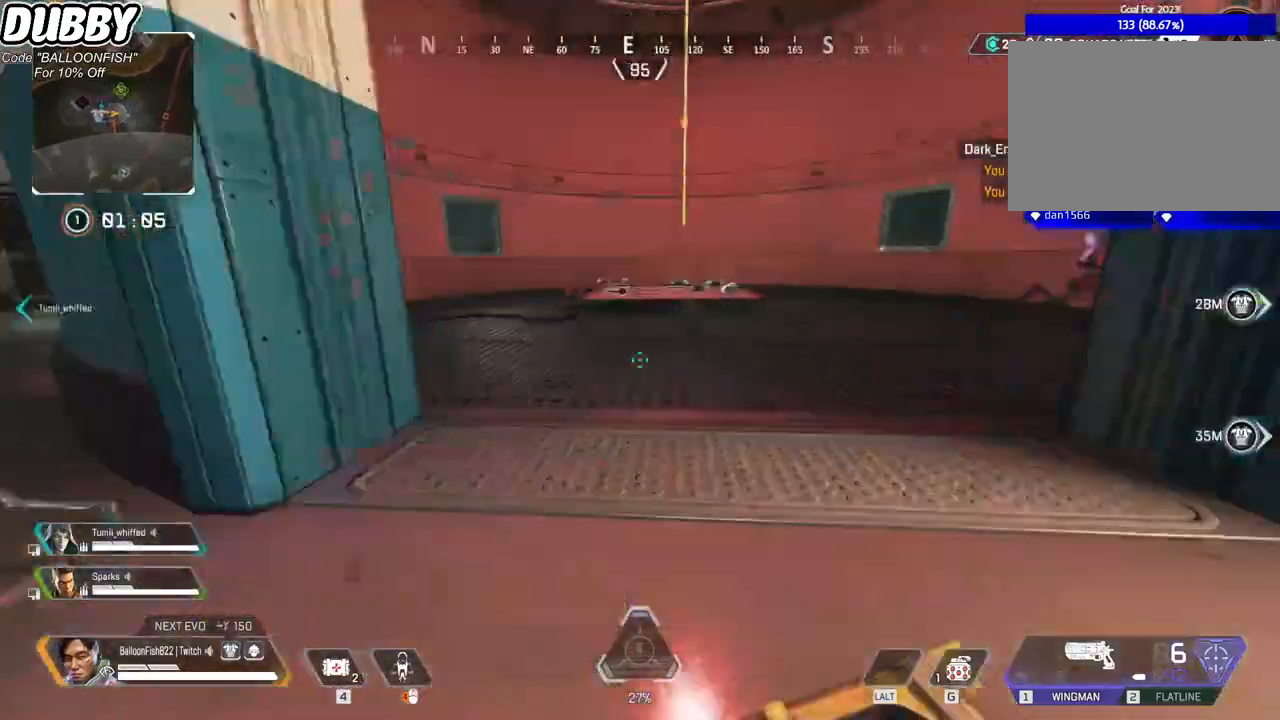
{"keys": ["2", "w"], "mouse": [], "events": [[468, "2", "down"]]}
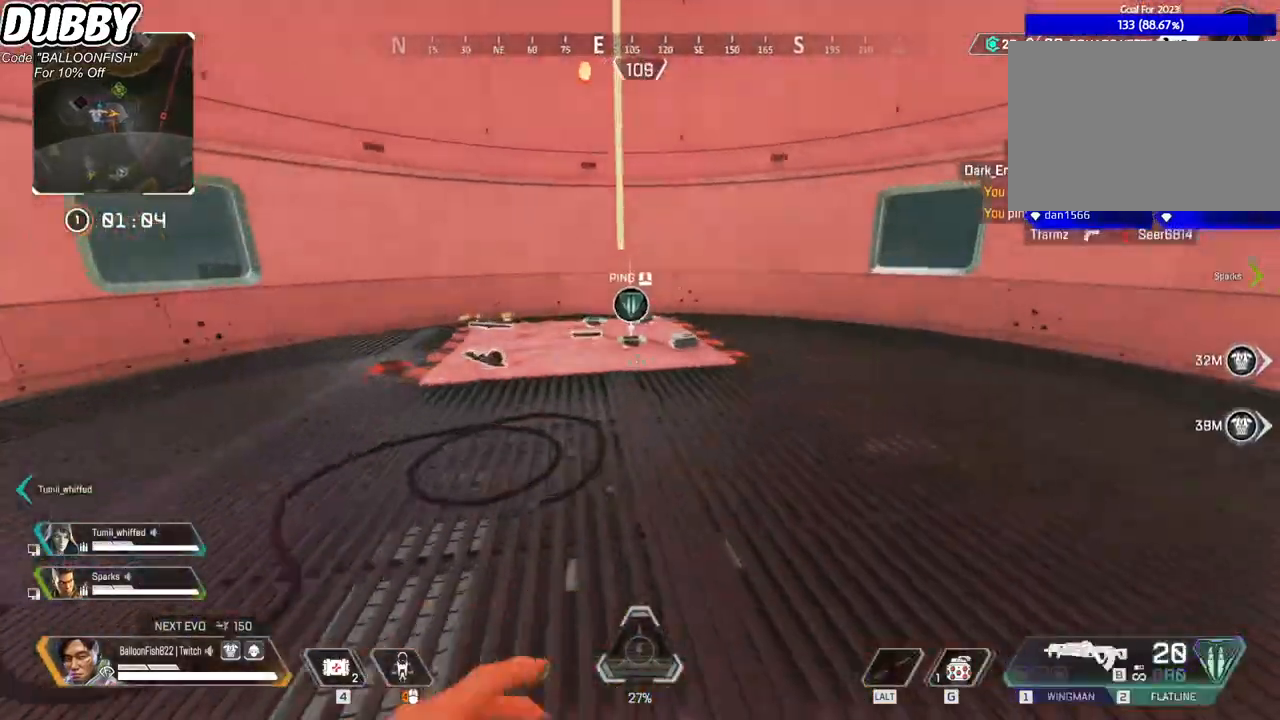
{"keys": [], "mouse": [], "events": [[100, "2", "up"], [501, "w", "up"]]}
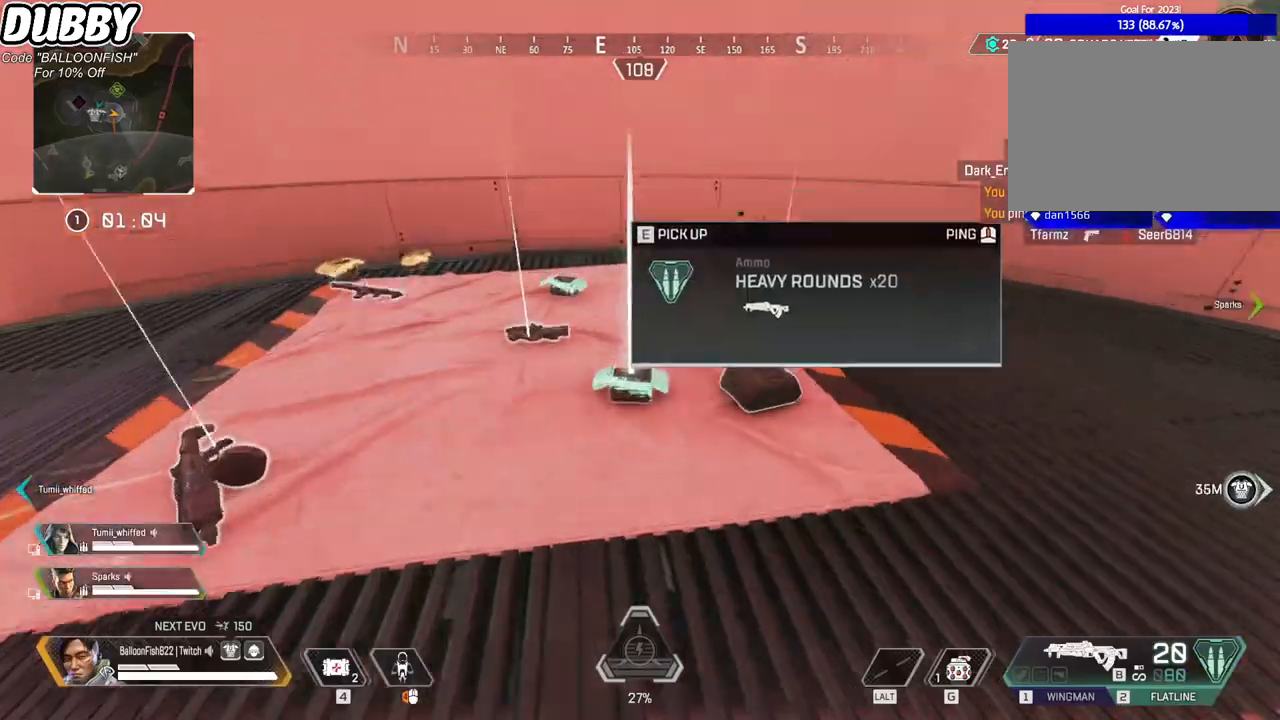
{"keys": ["s"], "mouse": [], "events": [[100, "e", "down"], [133, "e", "up"], [167, "w", "down"], [334, "w", "up"], [467, "s", "down"]]}
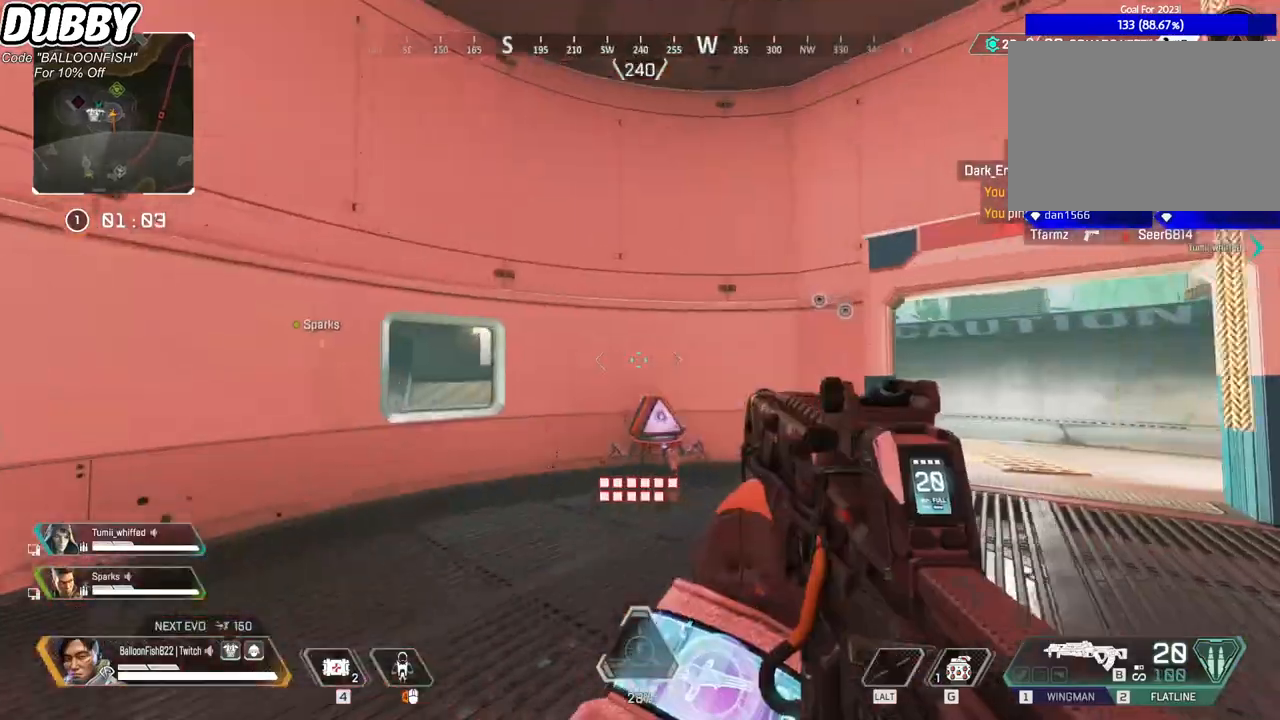
{"keys": ["w"], "mouse": [], "events": [[233, "s", "up"], [467, "w", "down"]]}
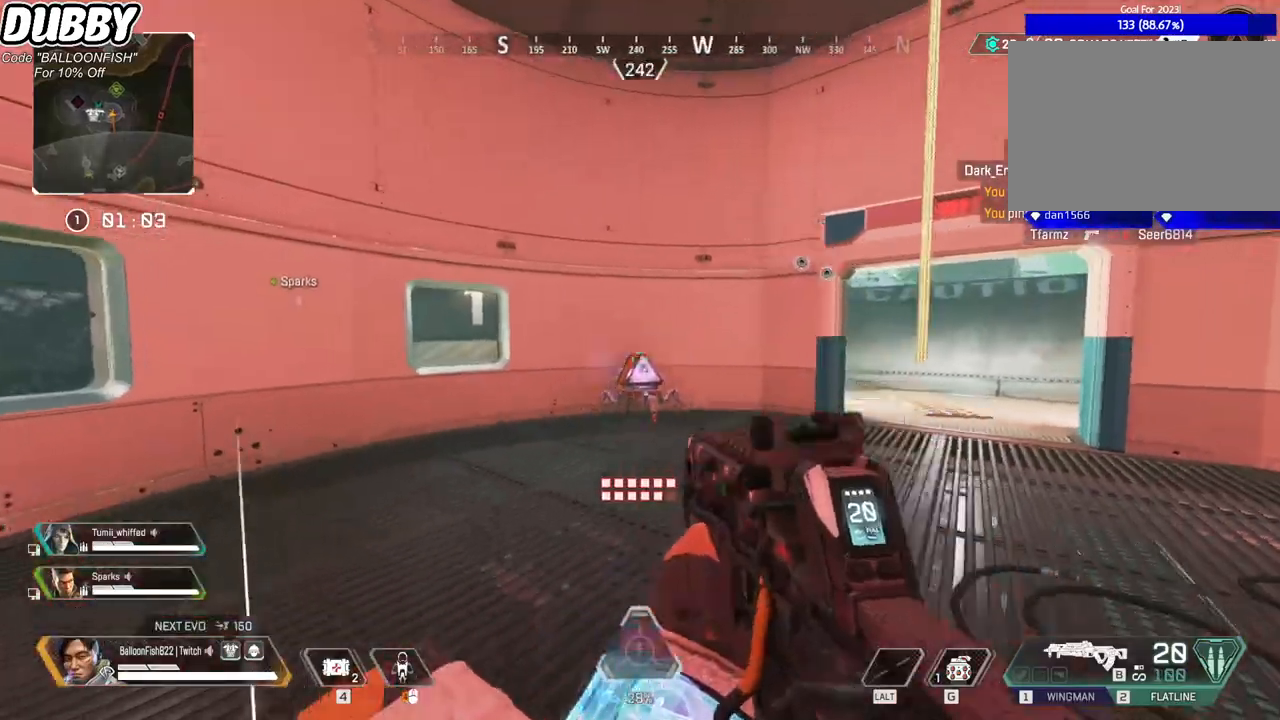
{"keys": ["ctrl", "w"], "mouse": [], "events": [[34, "3", "down"], [167, "3", "up"], [434, "ctrl", "down"]]}
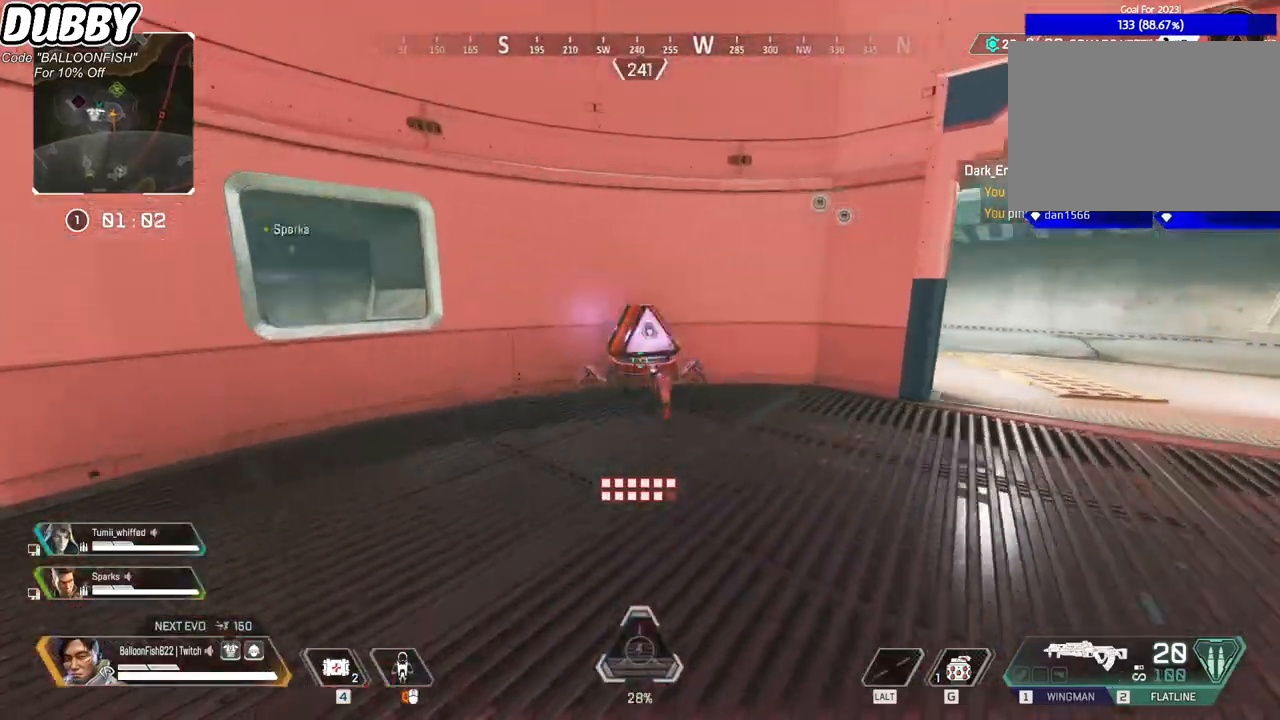
{"keys": ["ctrl", "s"], "mouse": [], "events": [[167, "mouse_left", "down"], [267, "mouse_left", "up"], [401, "w", "up"], [501, "s", "down"]]}
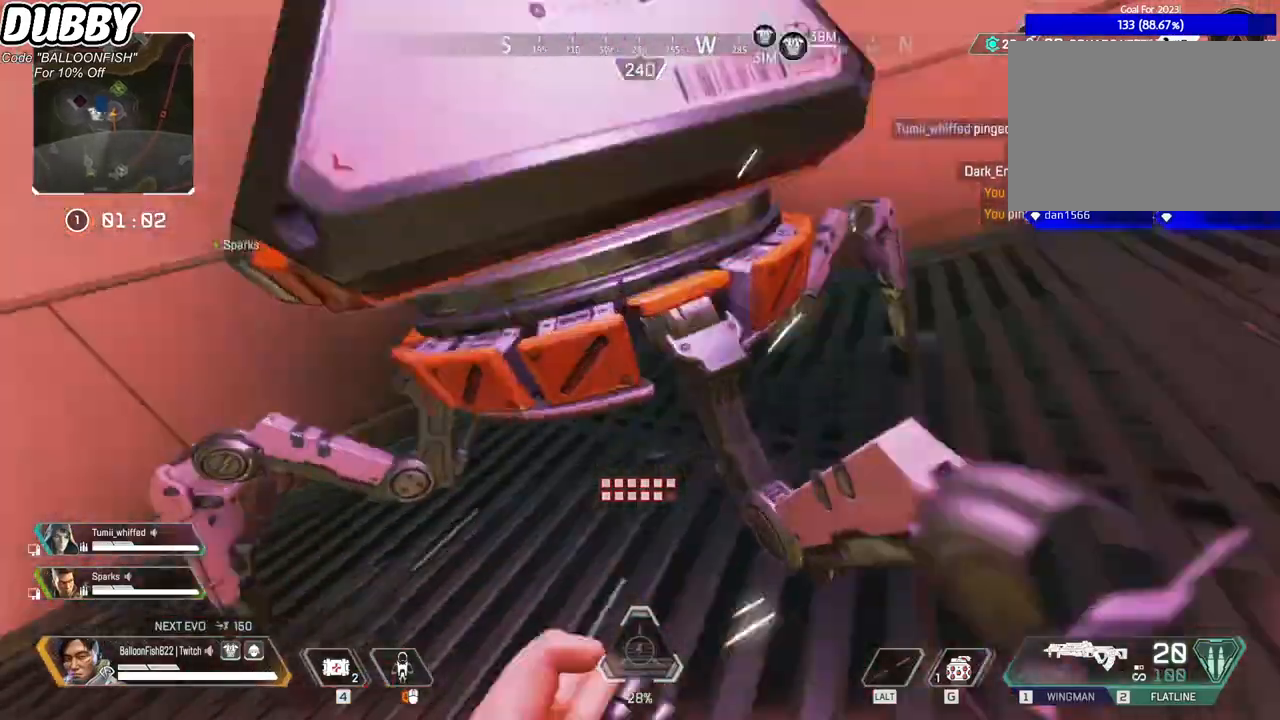
{"keys": ["s"], "mouse": [], "events": [[100, "ctrl", "up"]]}
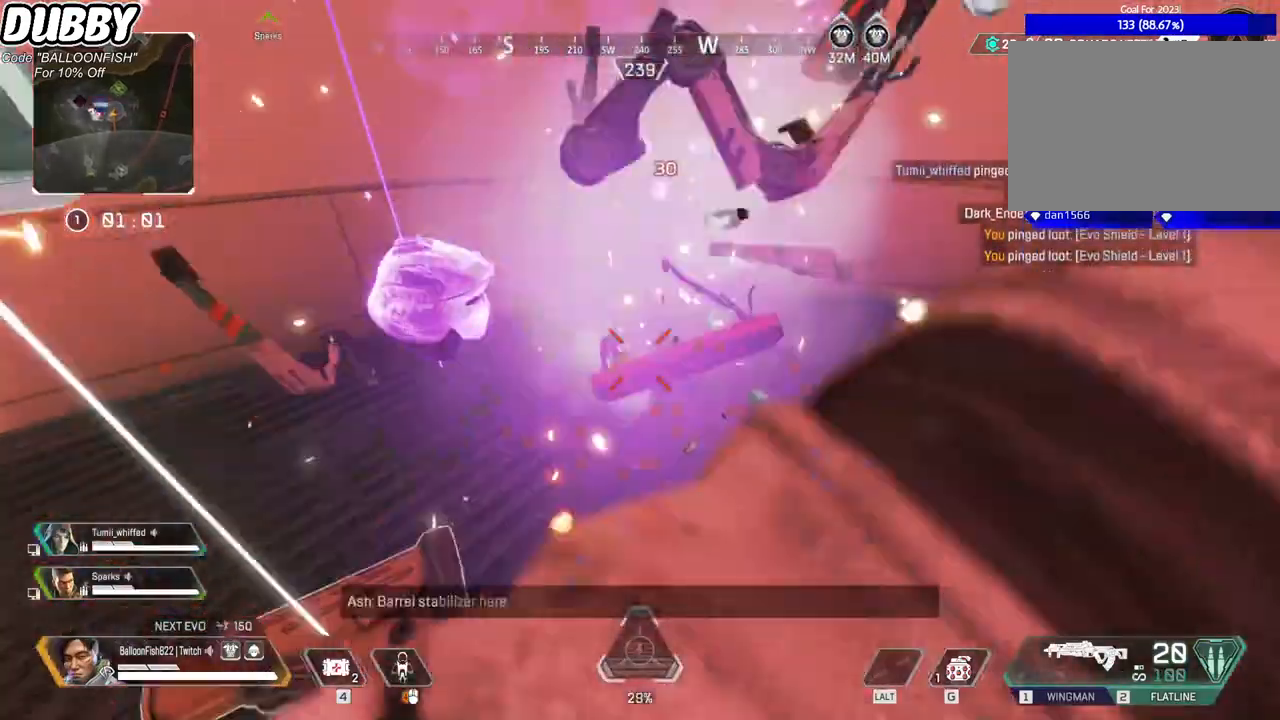
{"keys": ["e", "w"], "mouse": [], "events": [[200, "s", "up"], [434, "w", "down"], [501, "e", "down"]]}
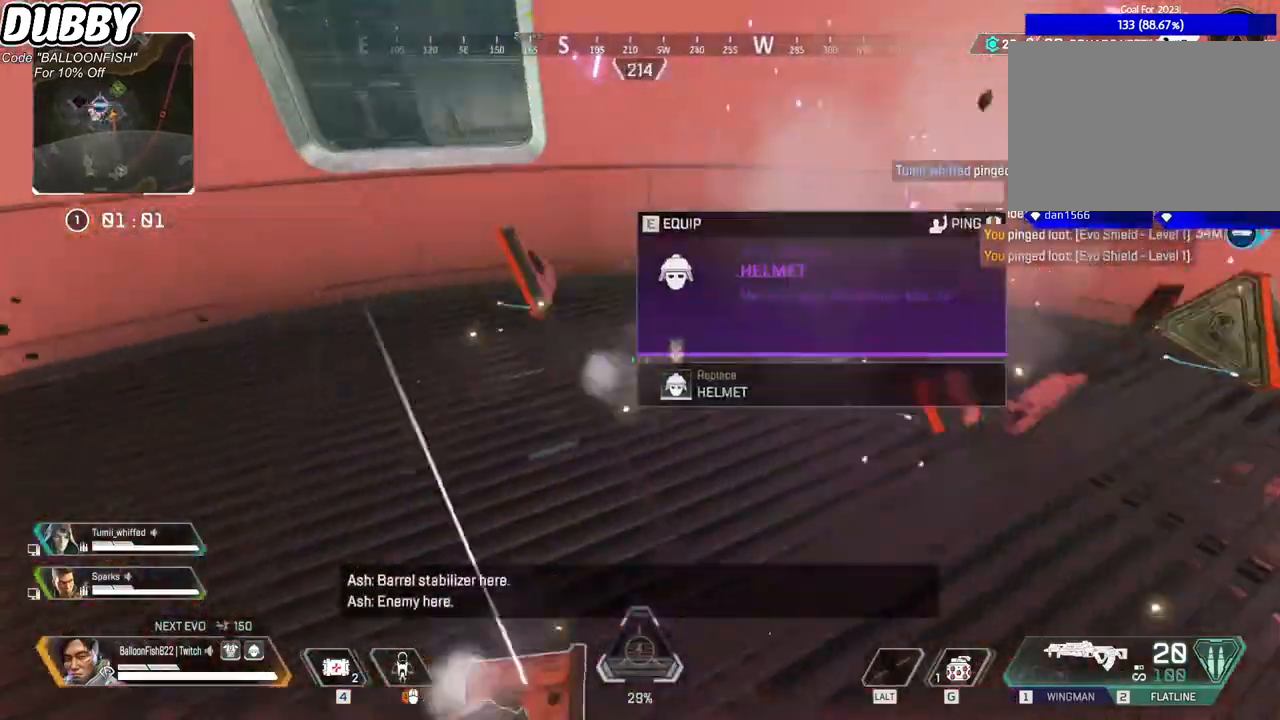
{"keys": ["e", "s"], "mouse": [], "events": [[33, "w", "up"], [100, "e", "up"], [233, "s", "down"], [367, "a", "down"], [501, "a", "up"], [501, "e", "down"]]}
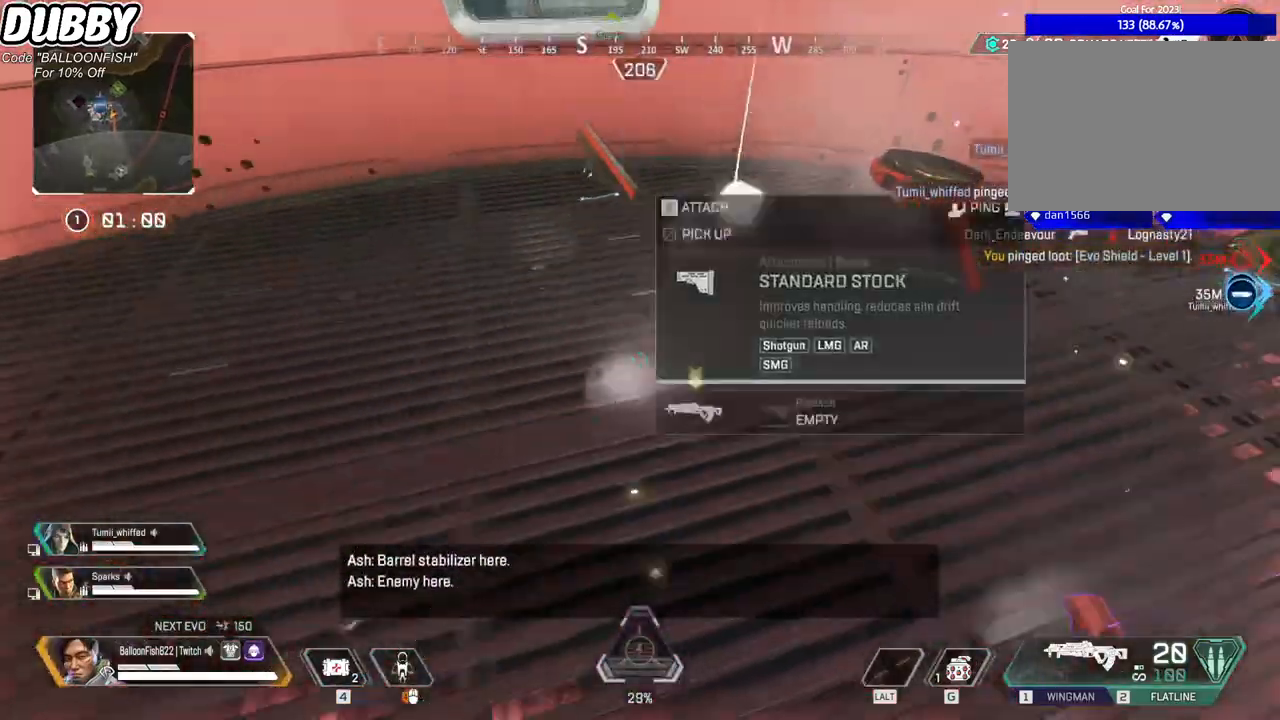
{"keys": ["d"], "mouse": [], "events": [[66, "s", "up"], [100, "e", "up"], [467, "d", "down"]]}
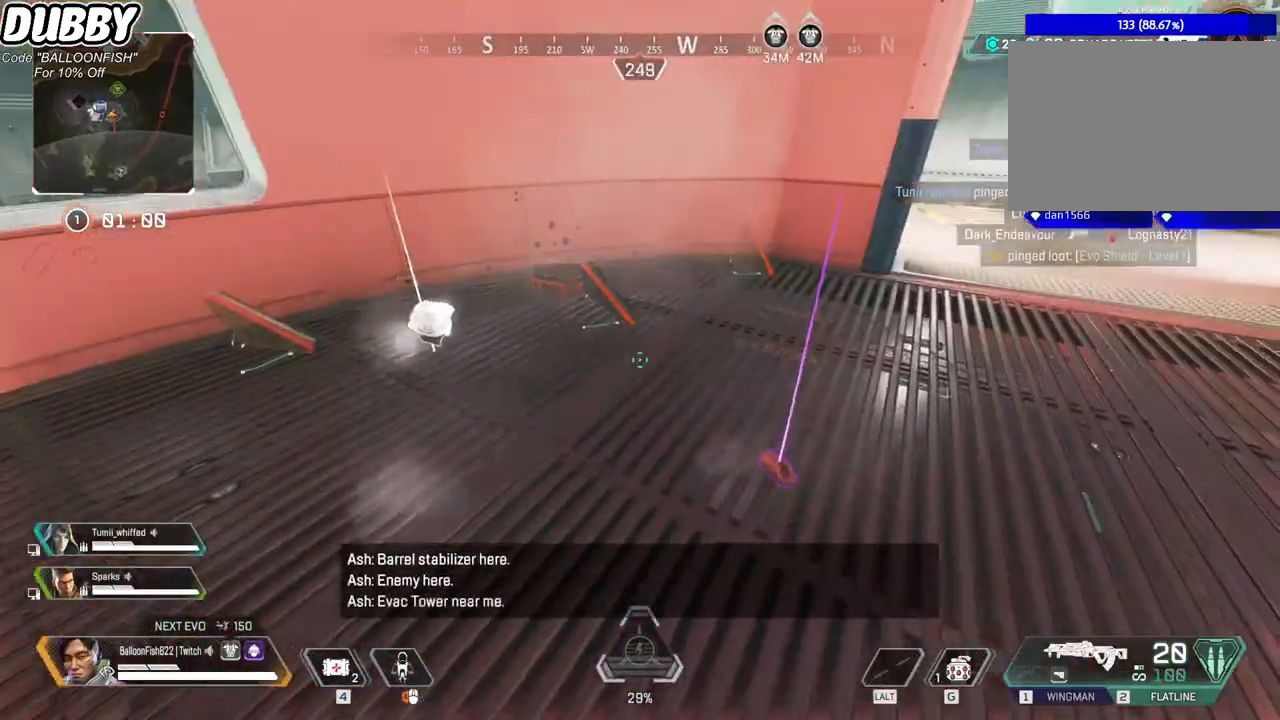
{"keys": ["w"], "mouse": [], "events": [[100, "d", "up"], [200, "e", "down"], [301, "e", "up"], [367, "w", "down"]]}
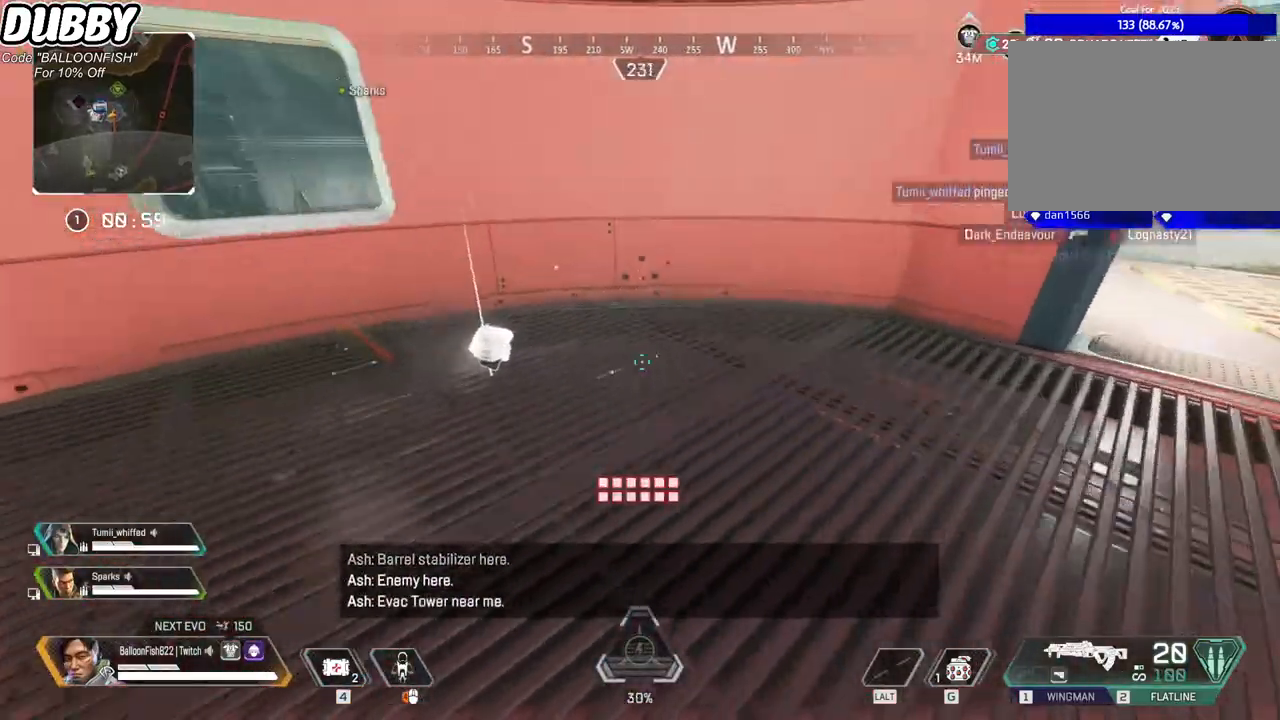
{"keys": [], "mouse": [], "events": [[401, "w", "up"]]}
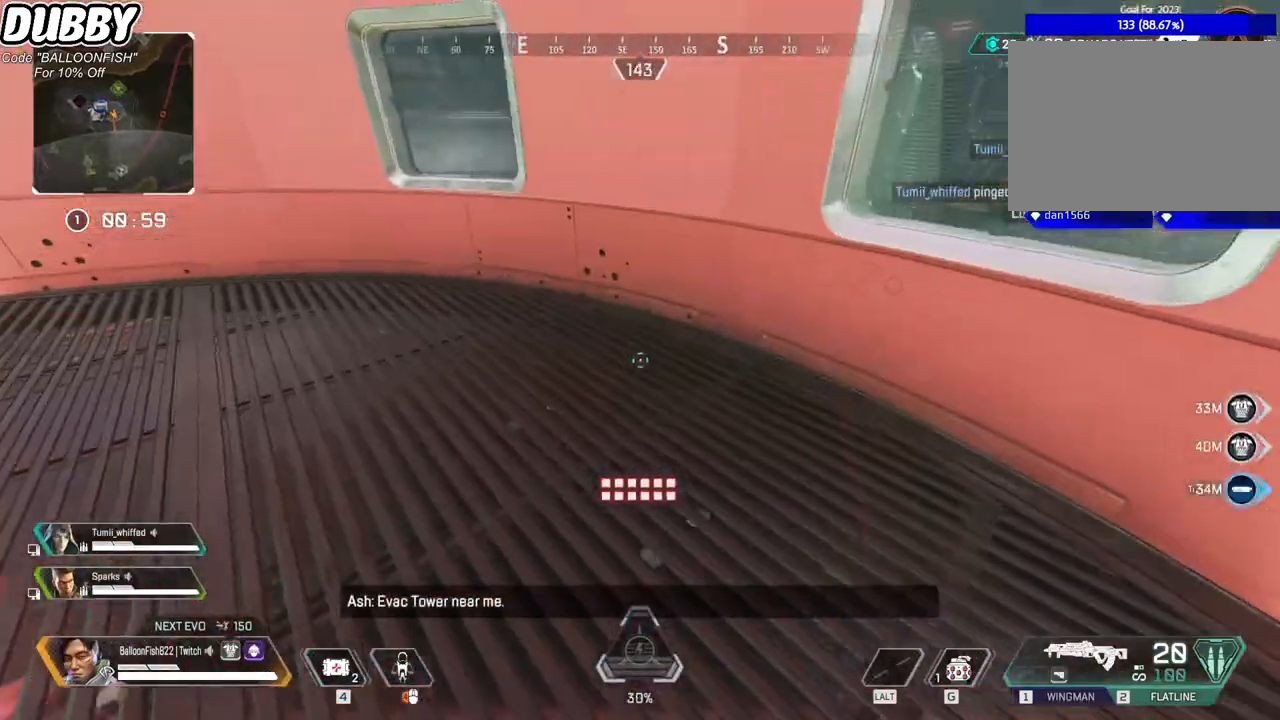
{"keys": ["w"], "mouse": [], "events": [[167, "w", "down"], [467, "d", "down"], [501, "d", "up"]]}
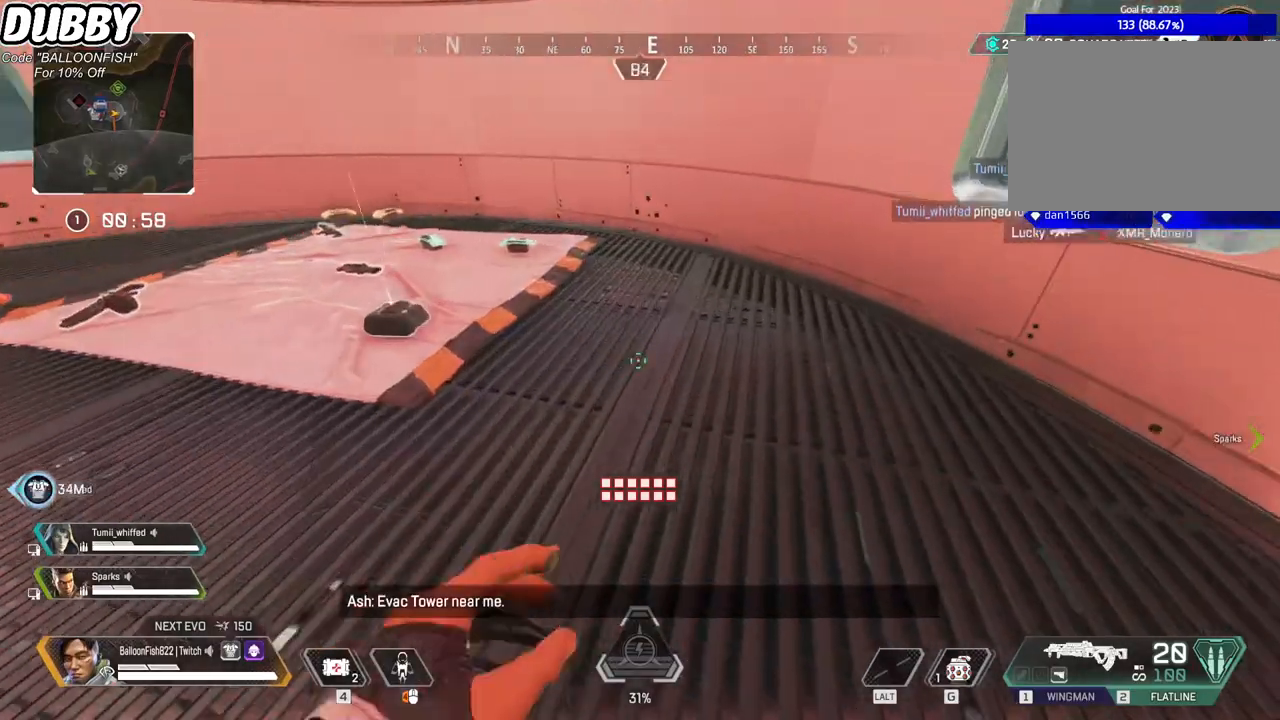
{"keys": ["w"], "mouse": [], "events": []}
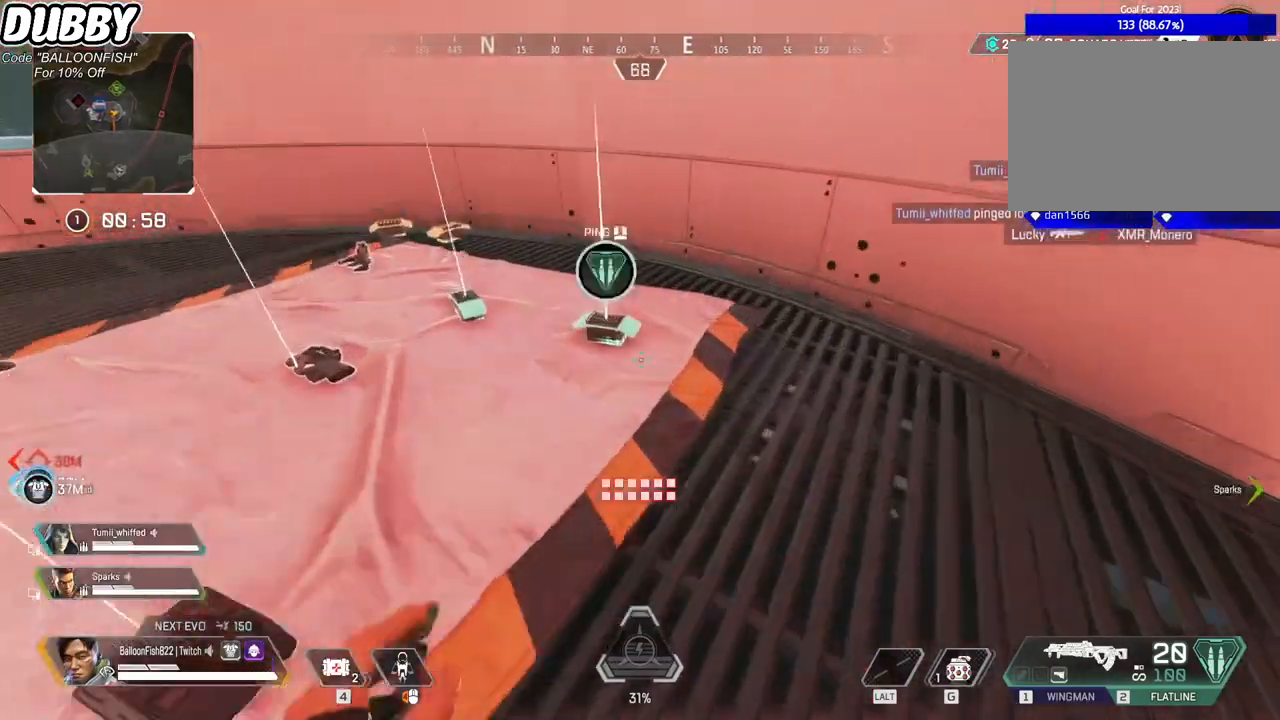
{"keys": ["w"], "mouse": [], "events": [[34, "e", "down"], [67, "w", "up"], [134, "e", "up"], [201, "e", "down"], [301, "e", "up"], [401, "w", "down"]]}
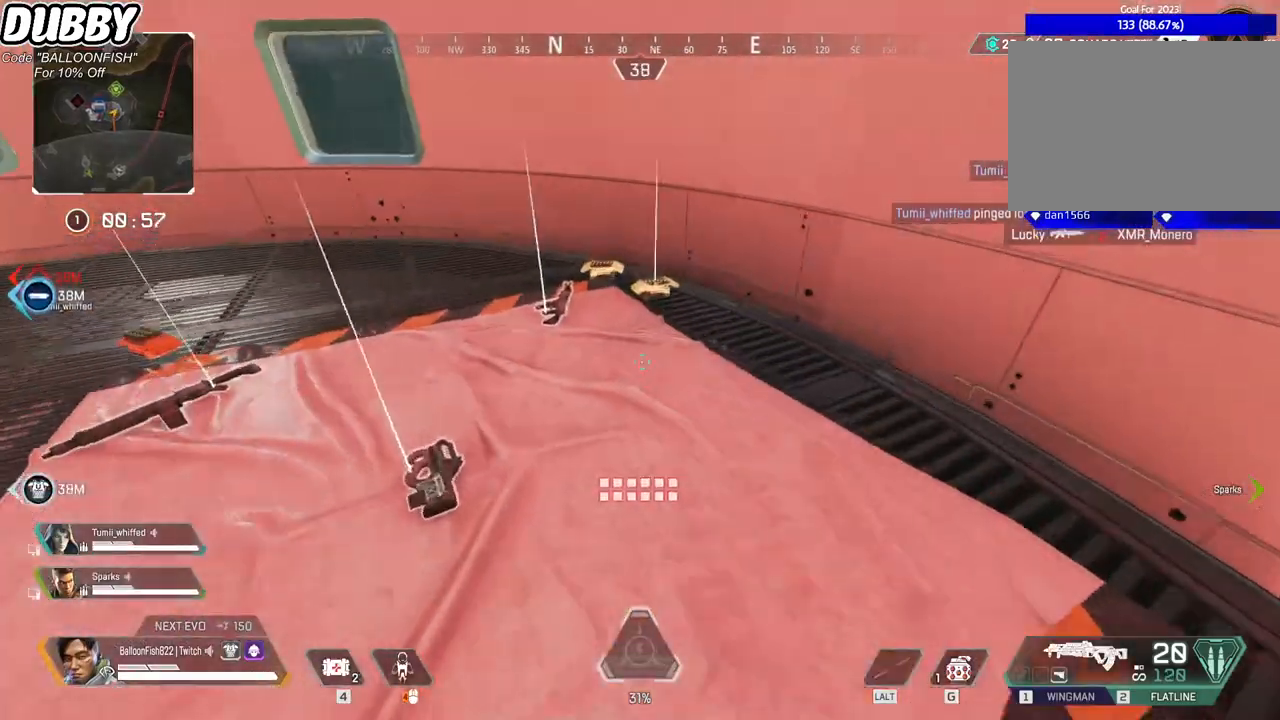
{"keys": ["e"], "mouse": [], "events": [[134, "1", "down"], [234, "1", "up"], [234, "w", "up"], [434, "e", "down"]]}
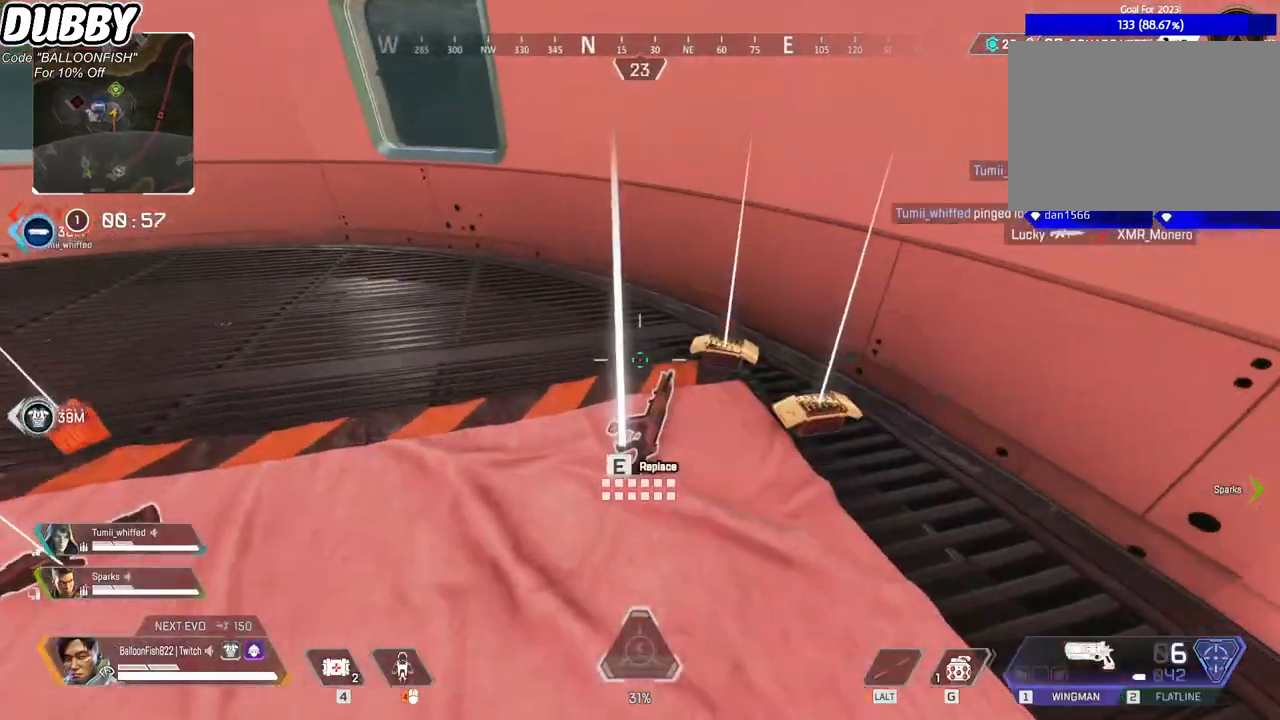
{"keys": ["e"], "mouse": [], "events": [[301, "w", "down"], [334, "e", "up"], [434, "e", "down"], [467, "w", "up"]]}
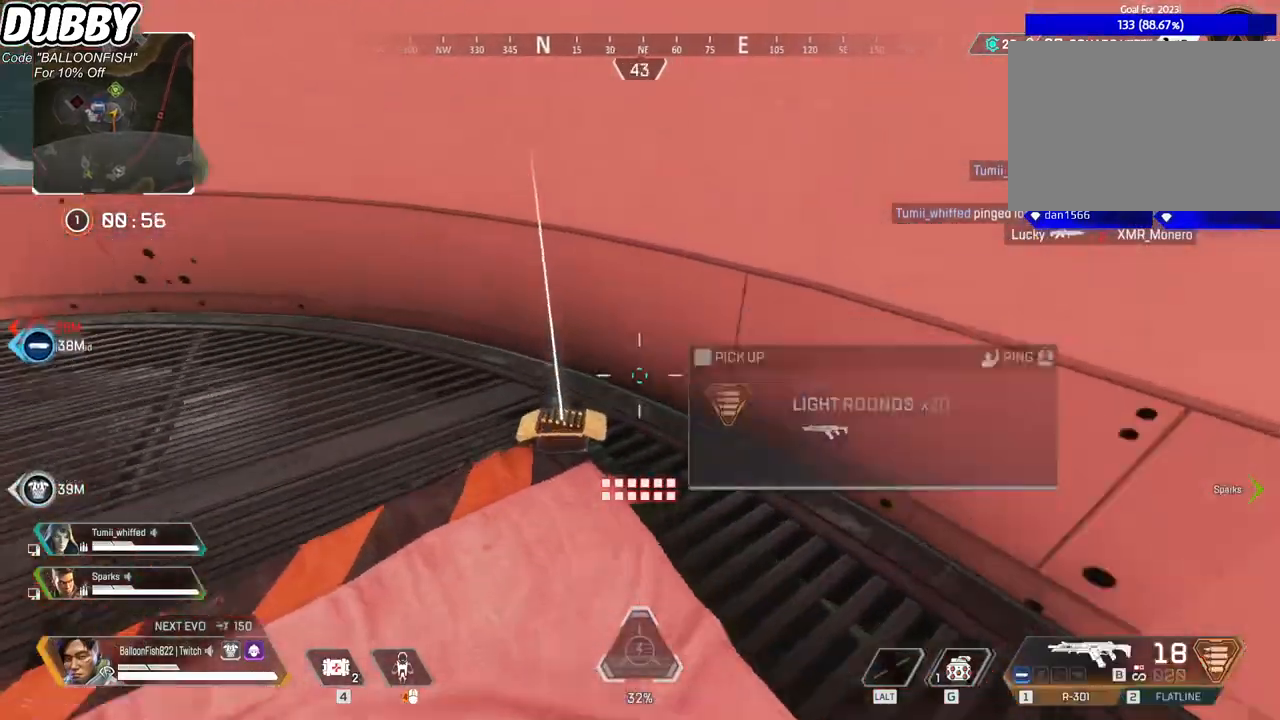
{"keys": [], "mouse": [], "events": [[33, "e", "up"], [133, "tab", "down"], [200, "tab", "up"]]}
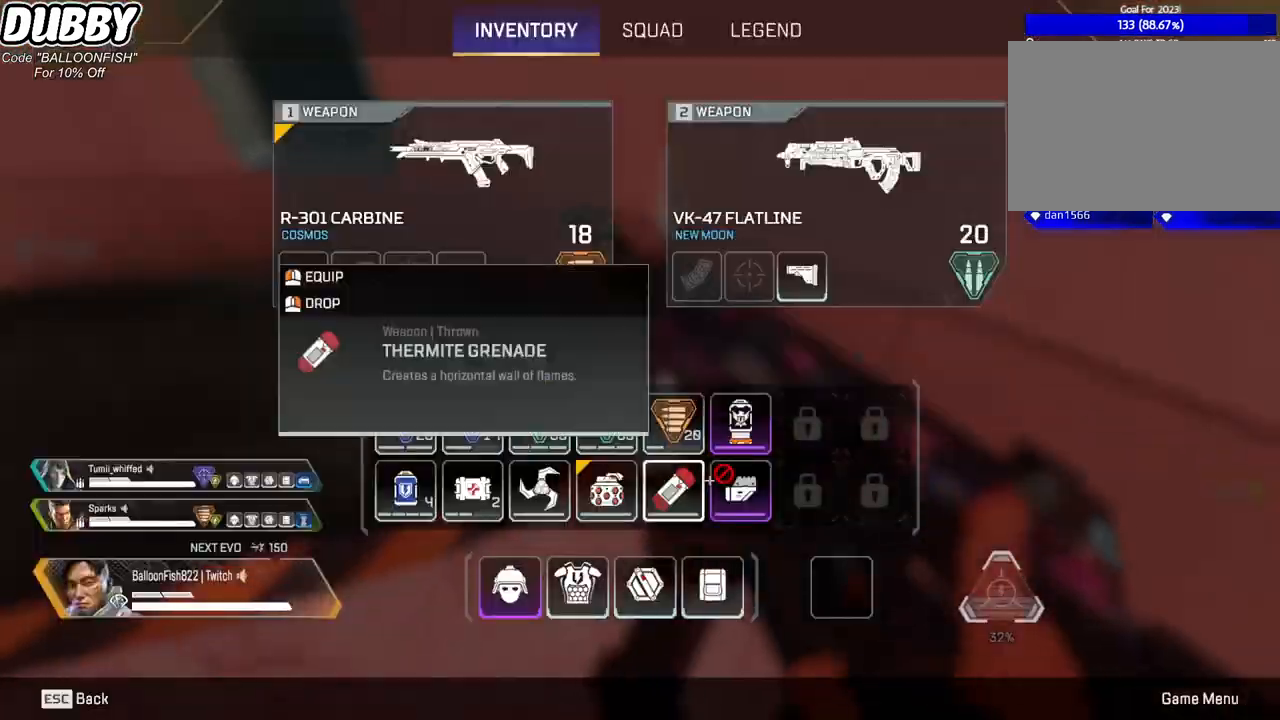
{"keys": [], "mouse": ["right"], "events": [[133, "mouse_right", "down"], [167, "mouse_right", "up"], [501, "mouse_right", "down"]]}
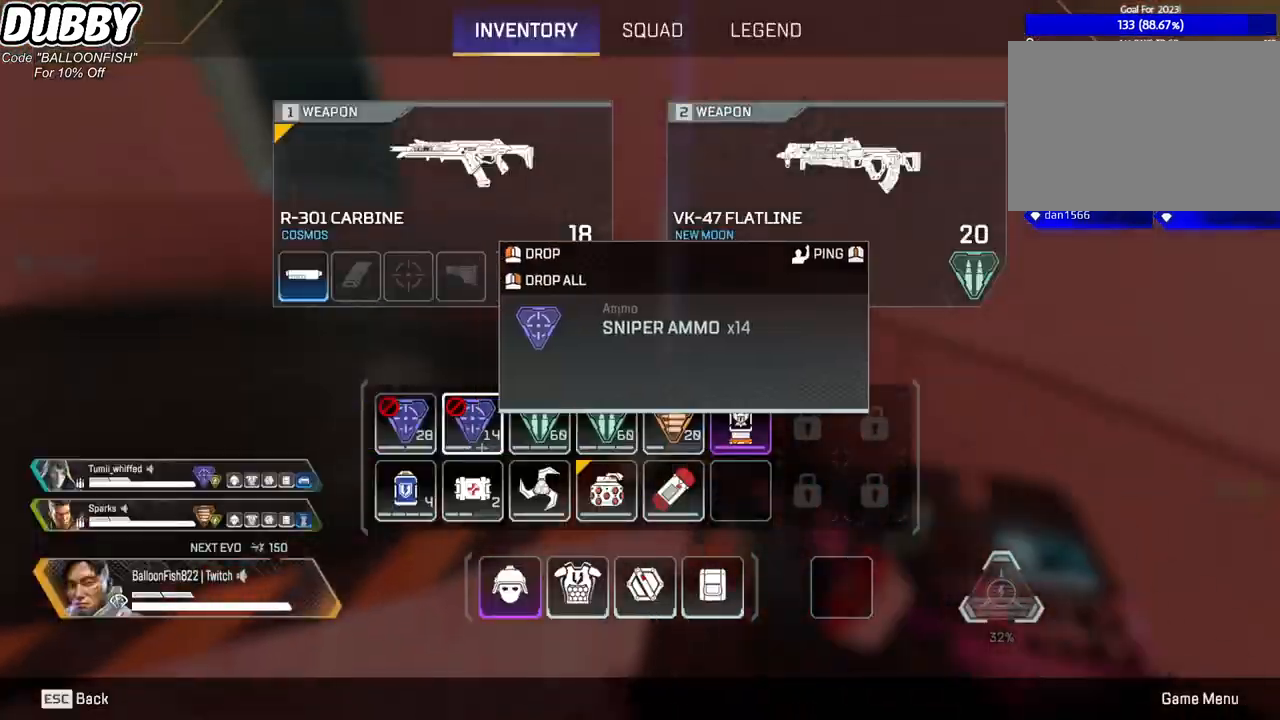
{"keys": [], "mouse": [], "events": [[100, "mouse_right", "up"], [200, "mouse_right", "down"], [300, "mouse_right", "up"], [300, "tab", "down"], [400, "s", "down"], [434, "tab", "up"], [467, "s", "up"]]}
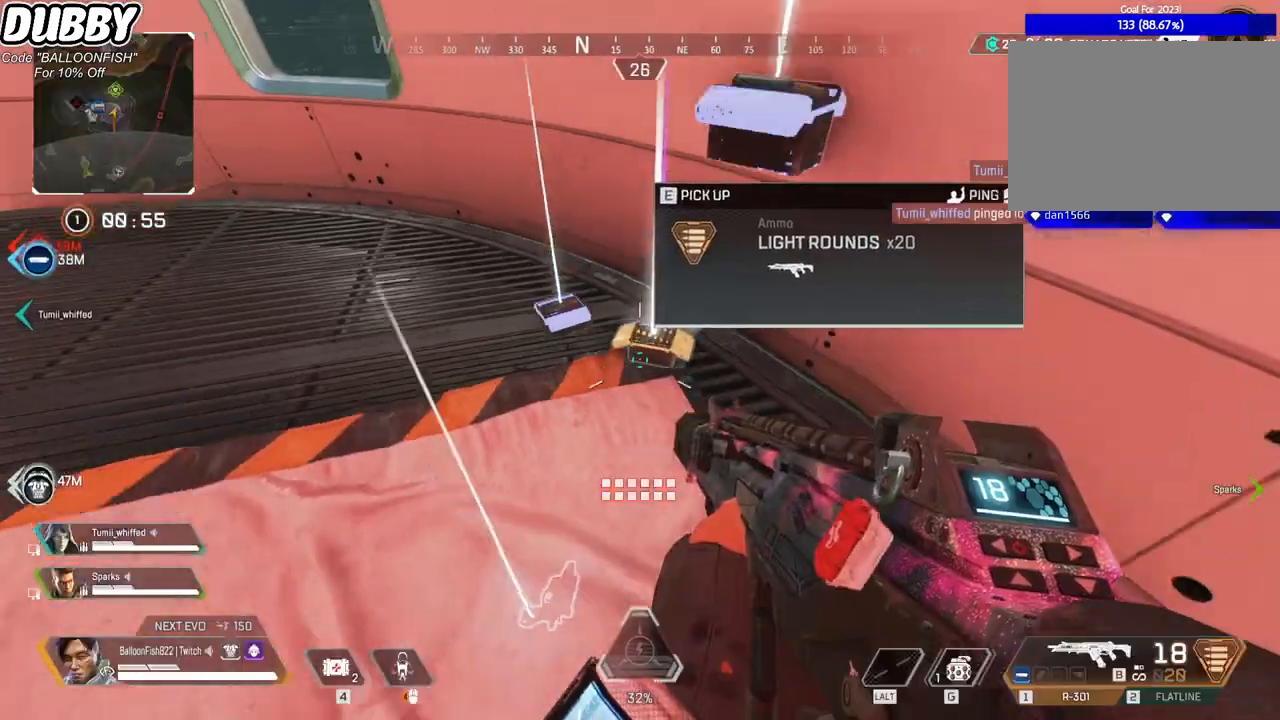
{"keys": [], "mouse": [], "events": [[301, "e", "down"], [368, "e", "up"]]}
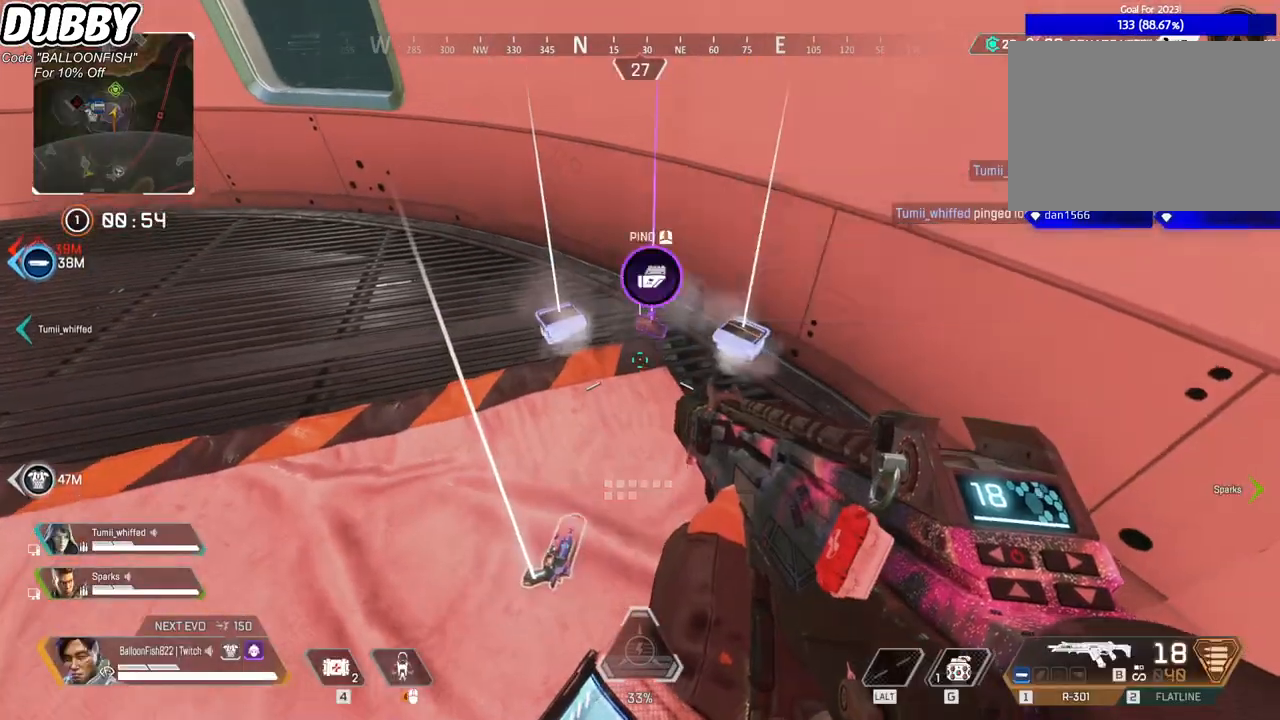
{"keys": ["s"], "mouse": [], "events": [[34, "w", "down"], [134, "w", "up"], [367, "s", "down"]]}
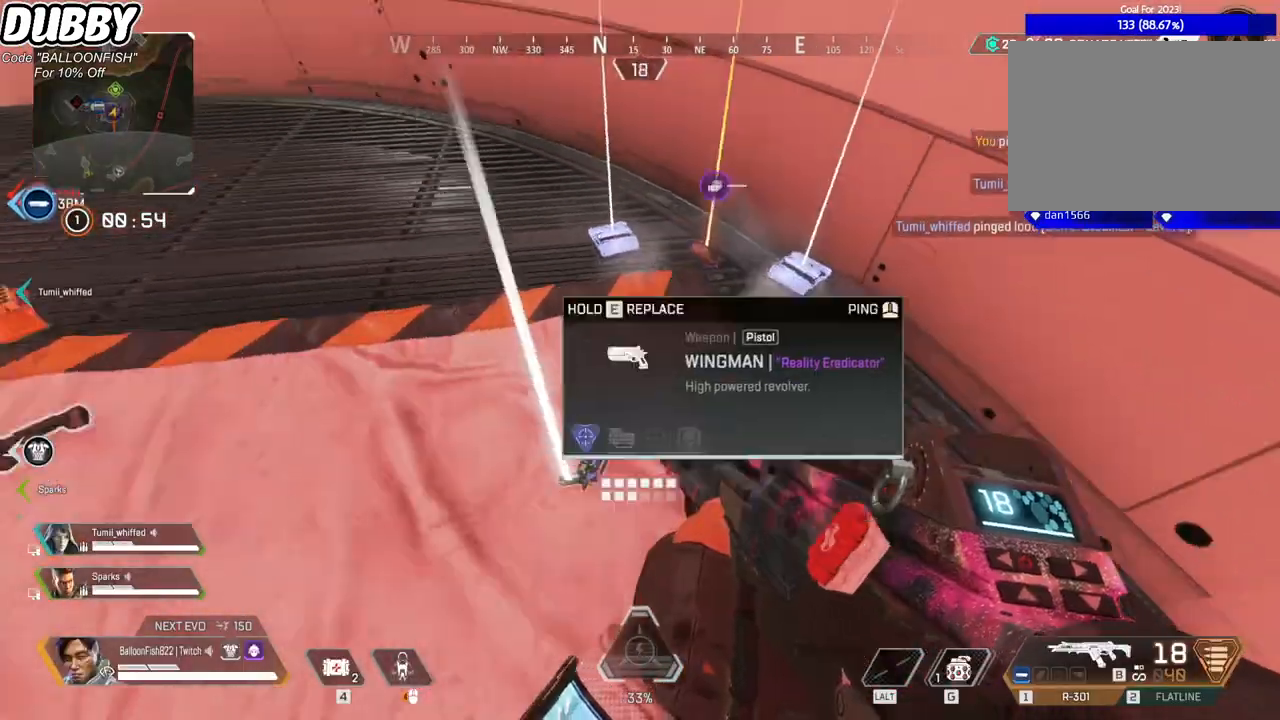
{"keys": [], "mouse": [], "events": [[134, "s", "up"]]}
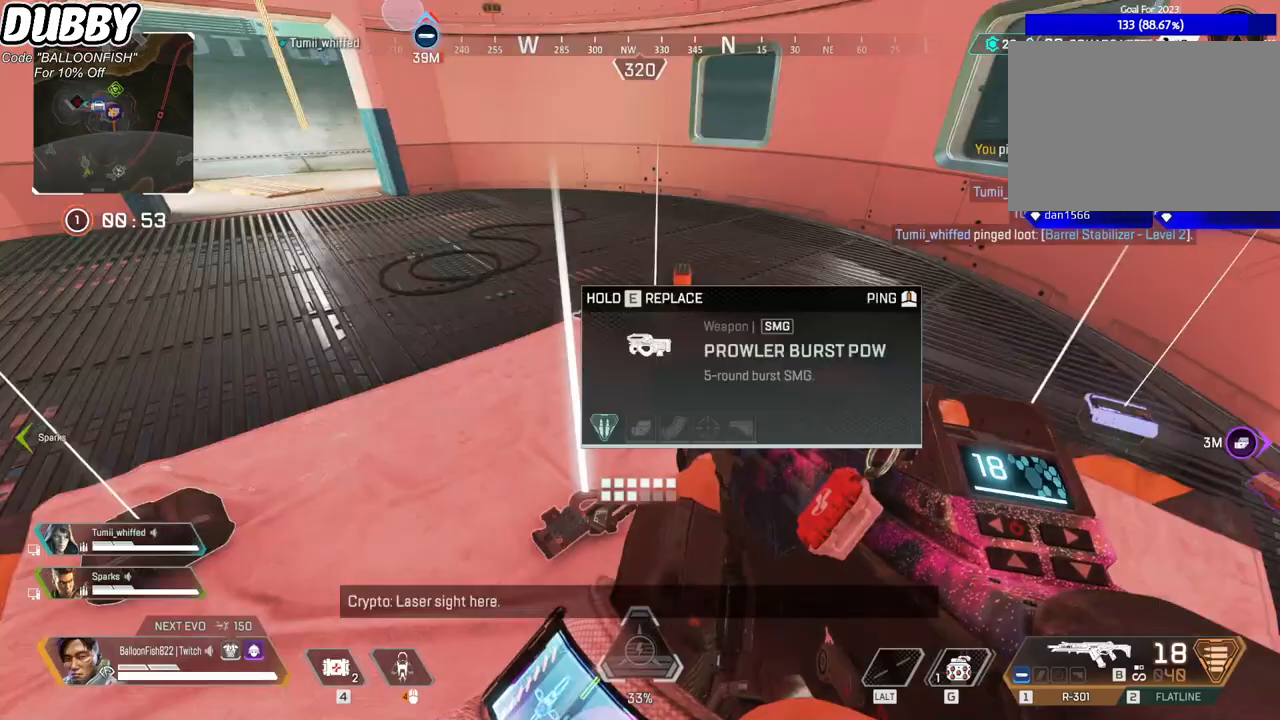
{"keys": ["w"], "mouse": [], "events": [[267, "w", "down"]]}
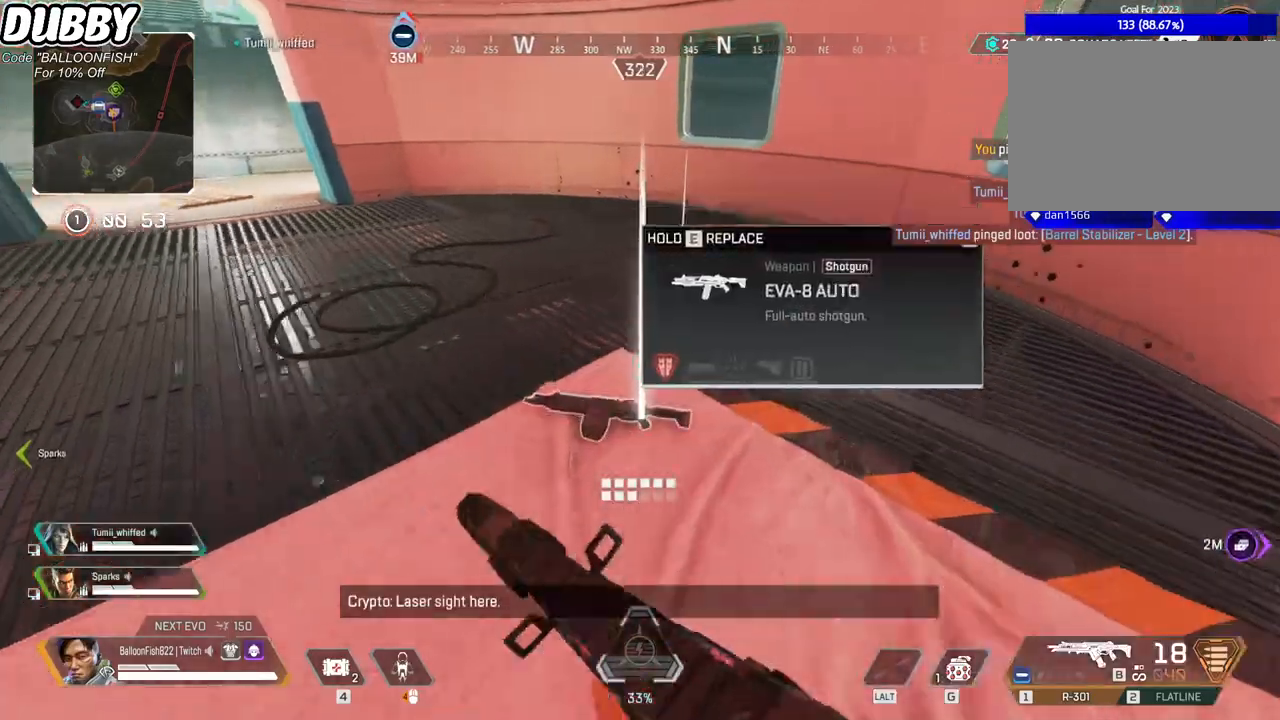
{"keys": ["w"], "mouse": [], "events": [[133, "3", "down"], [233, "3", "up"]]}
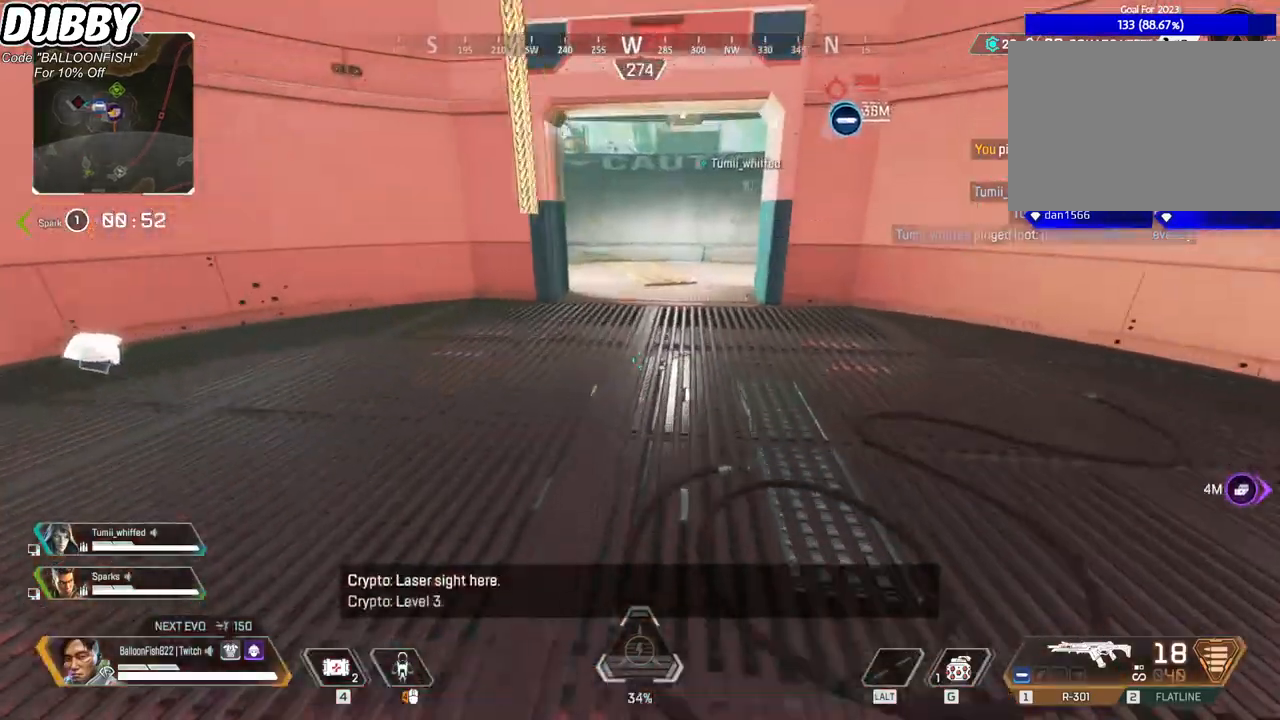
{"keys": ["ctrl", "w"], "mouse": [], "events": [[100, "mouse_right", "down"], [200, "ctrl", "down"], [300, "mouse_right", "up"]]}
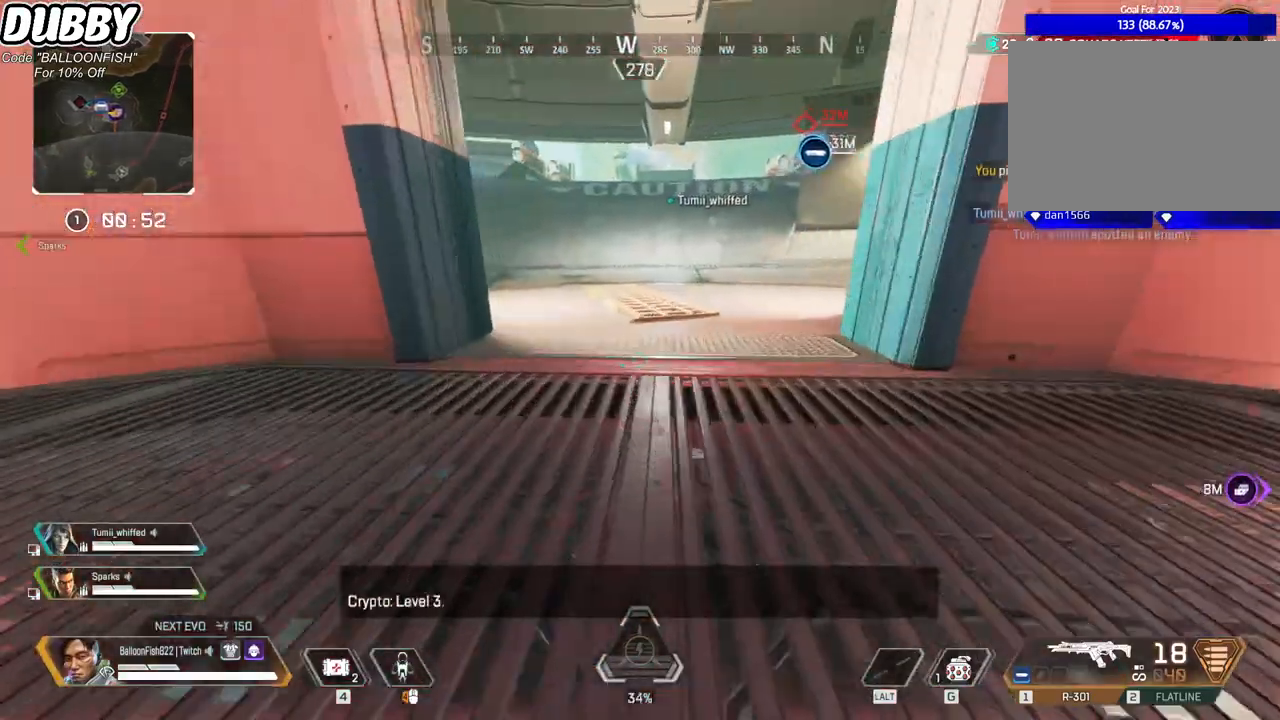
{"keys": ["w"], "mouse": [], "events": [[34, "space", "down"], [134, "space", "up"], [368, "ctrl", "up"]]}
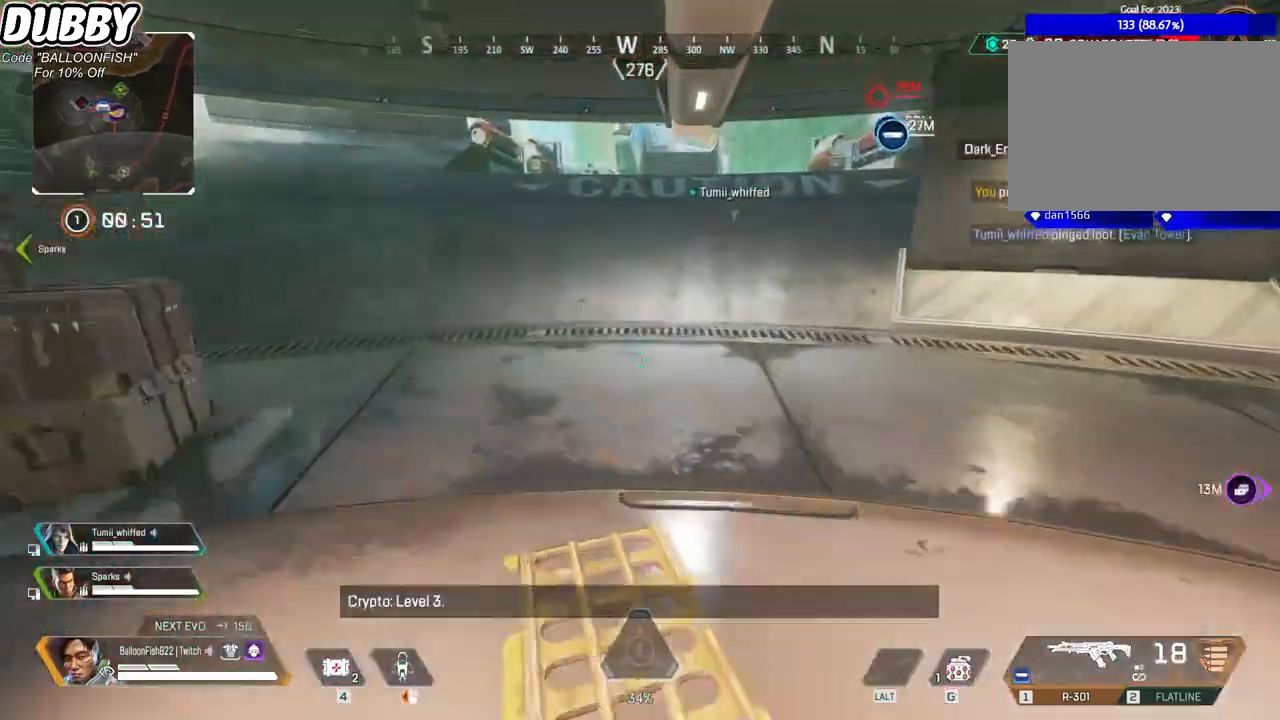
{"keys": ["w"], "mouse": [], "events": []}
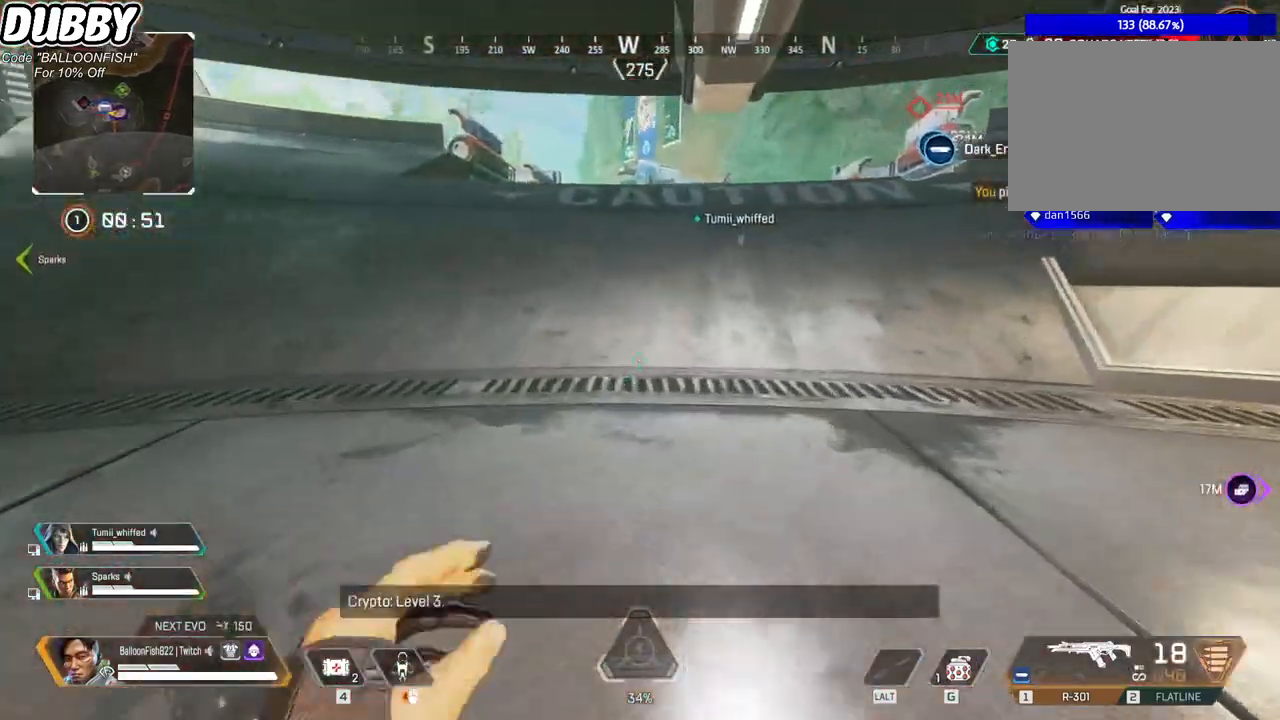
{"keys": ["tab", "w"], "mouse": [], "events": [[134, "tab", "down"], [234, "tab", "up"], [401, "tab", "down"]]}